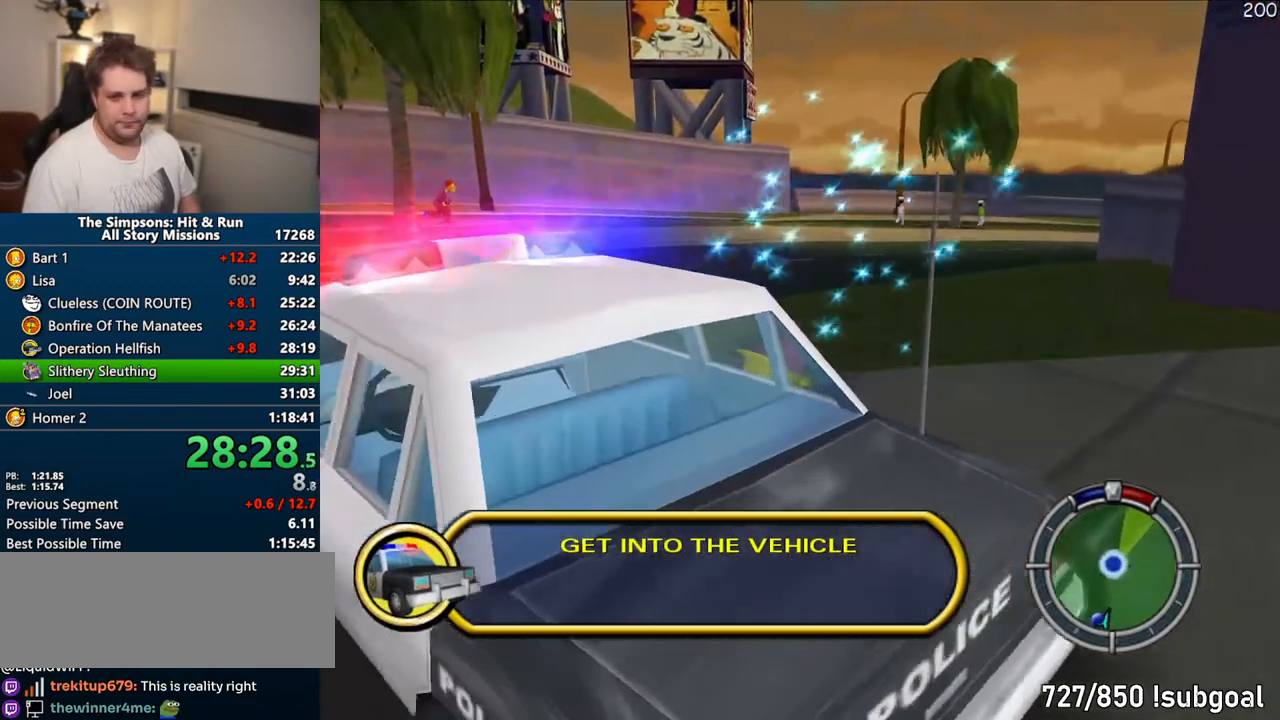
Gameplay with a controller (PlayStation layout); each line is a JSON object with the inputs held at the frame after it. "events" lists button and stick changes between this image and that frame as [ms after this image, input, new state], when the widget could be followed in between. Not read: L3 R3.
{"buttons": ["TRIANGLE"], "left_stick": "center", "right_stick": "center", "events": [[83, "left_stick", "center"], [350, "TRIANGLE", "down"], [383, "TRIANGLE", "up"], [483, "TRIANGLE", "down"]]}
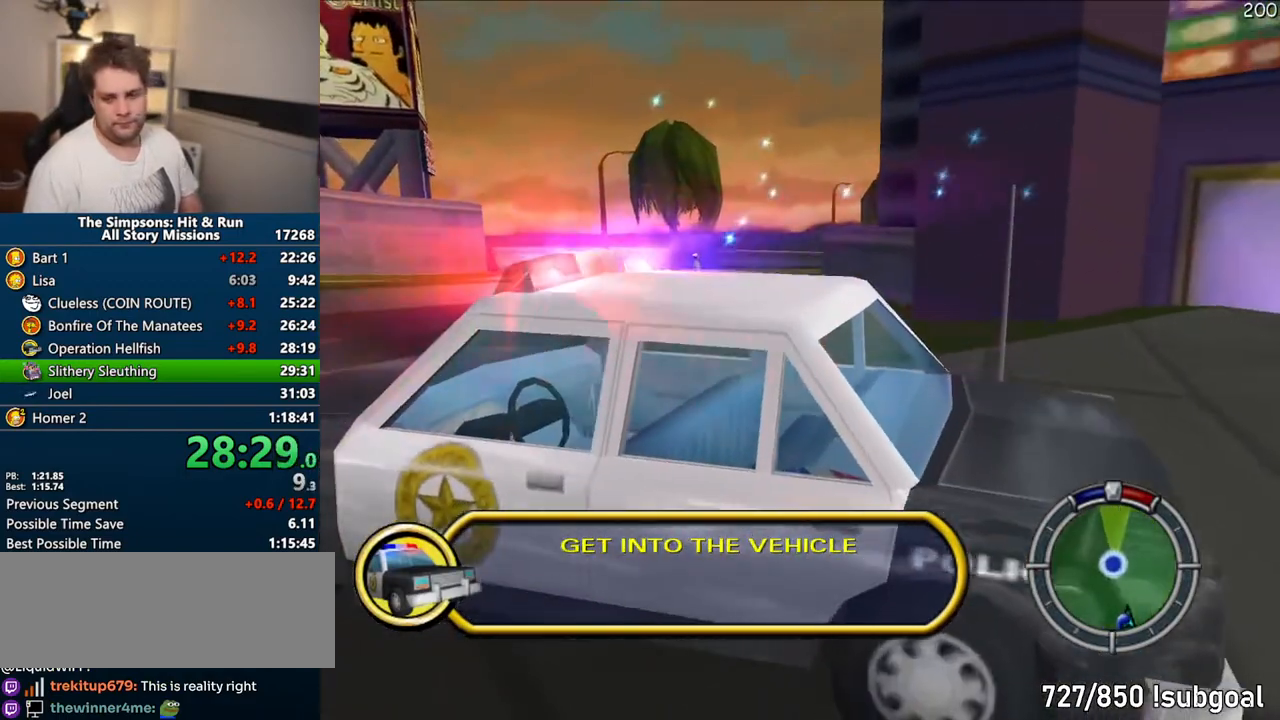
{"buttons": [], "left_stick": "center", "right_stick": "center", "events": [[17, "TRIANGLE", "up"], [83, "TRIANGLE", "down"], [133, "TRIANGLE", "up"], [200, "TRIANGLE", "down"], [250, "TRIANGLE", "up"], [317, "TRIANGLE", "down"], [367, "TRIANGLE", "up"], [417, "TRIANGLE", "down"], [483, "TRIANGLE", "up"]]}
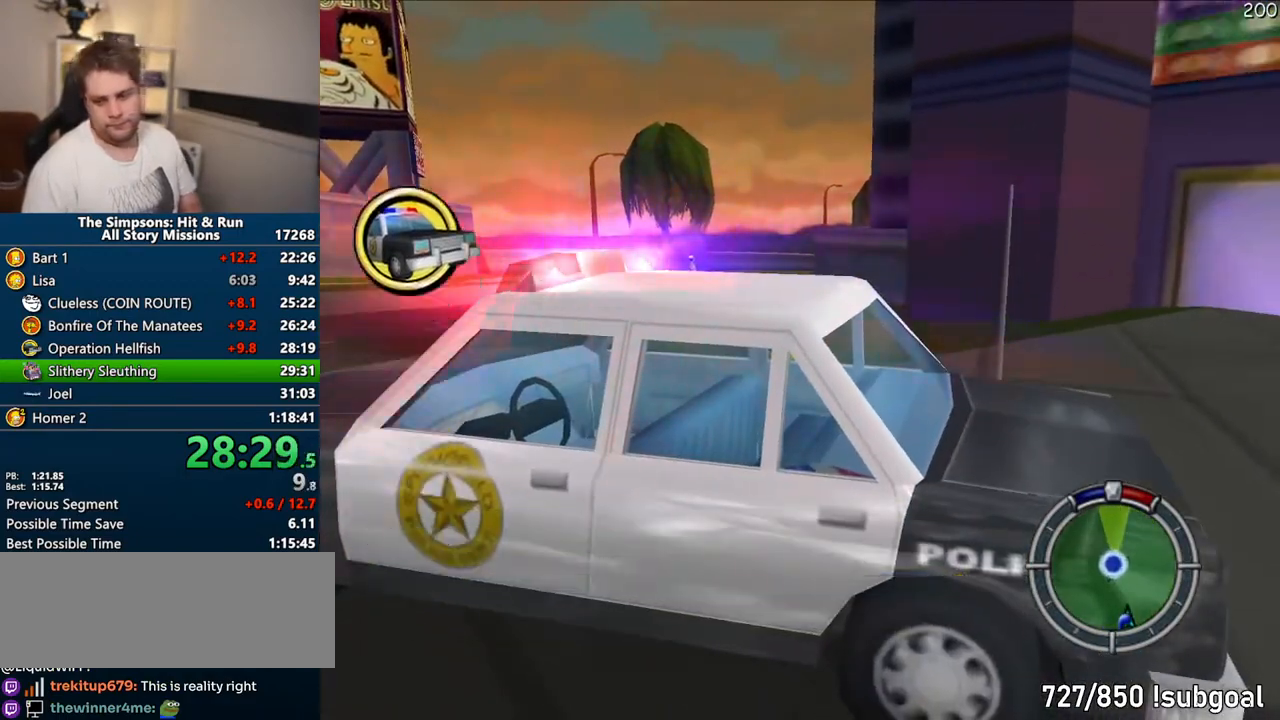
{"buttons": ["TRIANGLE"], "left_stick": "center", "right_stick": "center", "events": [[50, "TRIANGLE", "down"], [117, "TRIANGLE", "up"], [150, "TRIANGLE", "down"], [217, "TRIANGLE", "up"], [267, "TRIANGLE", "down"], [317, "TRIANGLE", "up"], [400, "TRIANGLE", "down"], [467, "TRIANGLE", "up"], [500, "TRIANGLE", "down"]]}
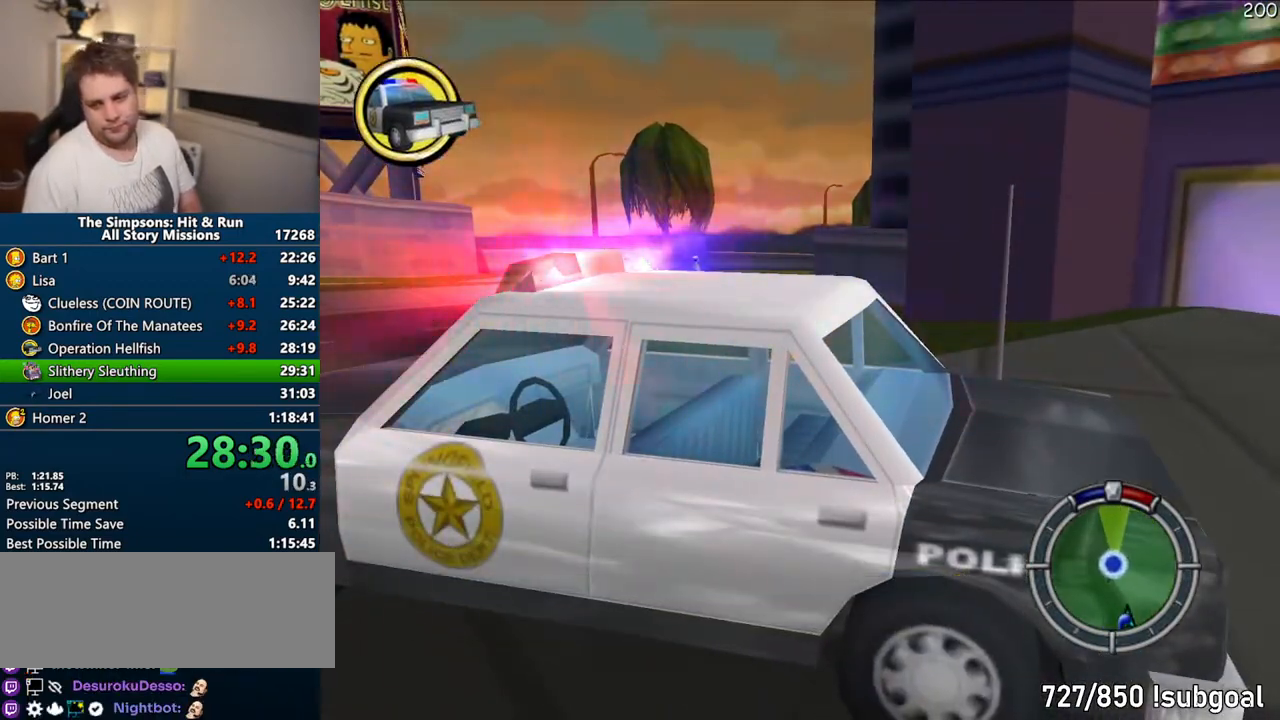
{"buttons": ["TRIANGLE"], "left_stick": "center", "right_stick": "center", "events": [[67, "TRIANGLE", "up"], [150, "TRIANGLE", "down"], [200, "TRIANGLE", "up"], [267, "TRIANGLE", "down"], [317, "TRIANGLE", "up"], [367, "TRIANGLE", "down"], [417, "TRIANGLE", "up"], [483, "TRIANGLE", "down"]]}
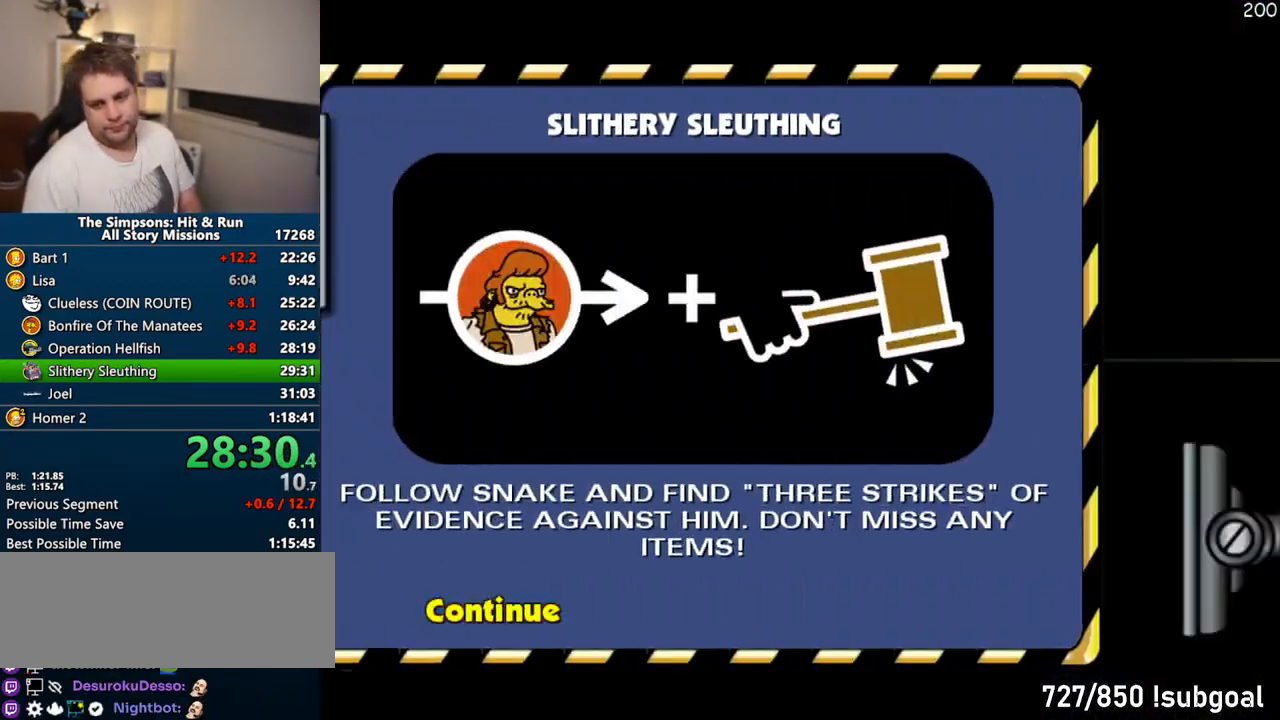
{"buttons": [], "left_stick": "center", "right_stick": "center", "events": [[50, "TRIANGLE", "up"]]}
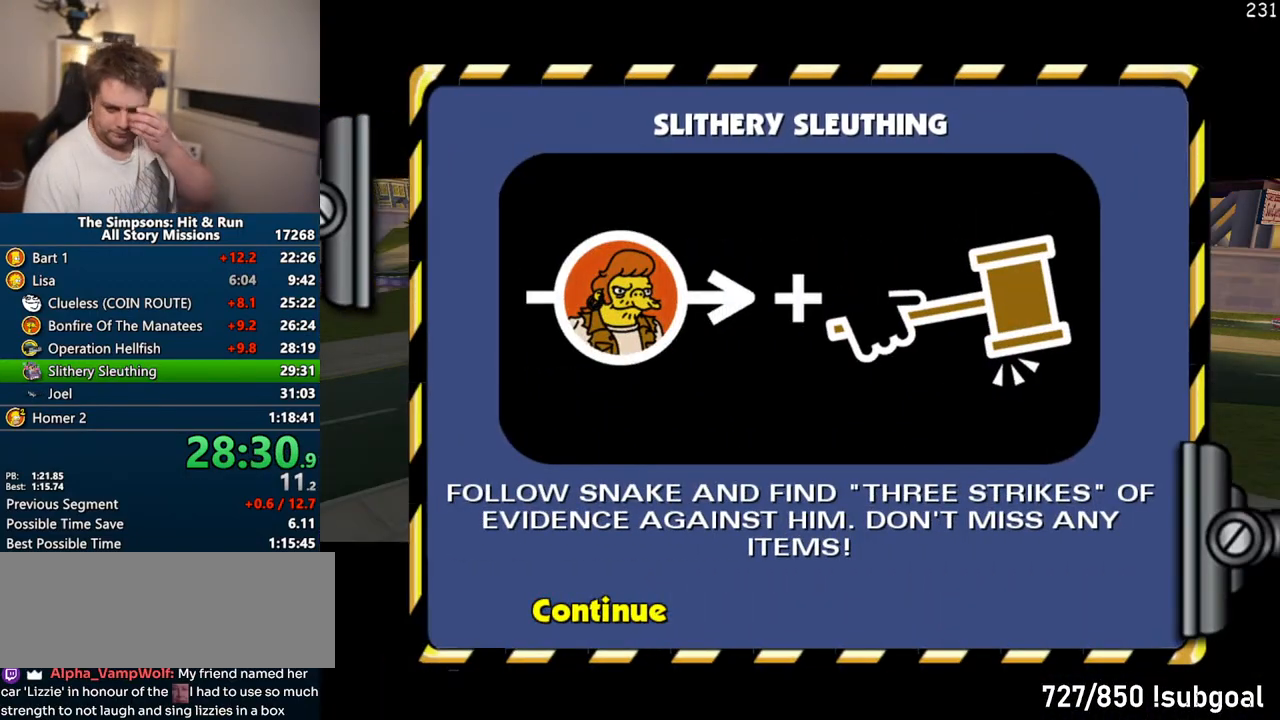
{"buttons": [], "left_stick": "center", "right_stick": "center", "events": []}
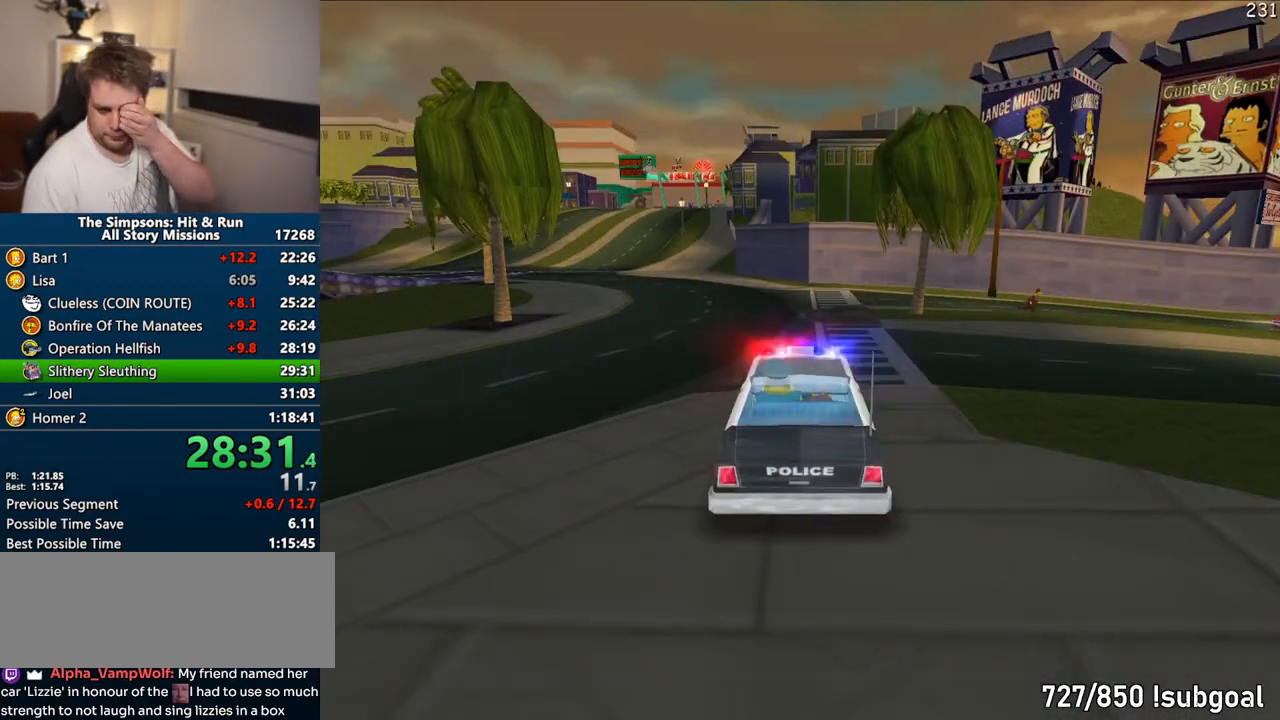
{"buttons": [], "left_stick": "center", "right_stick": "center", "events": []}
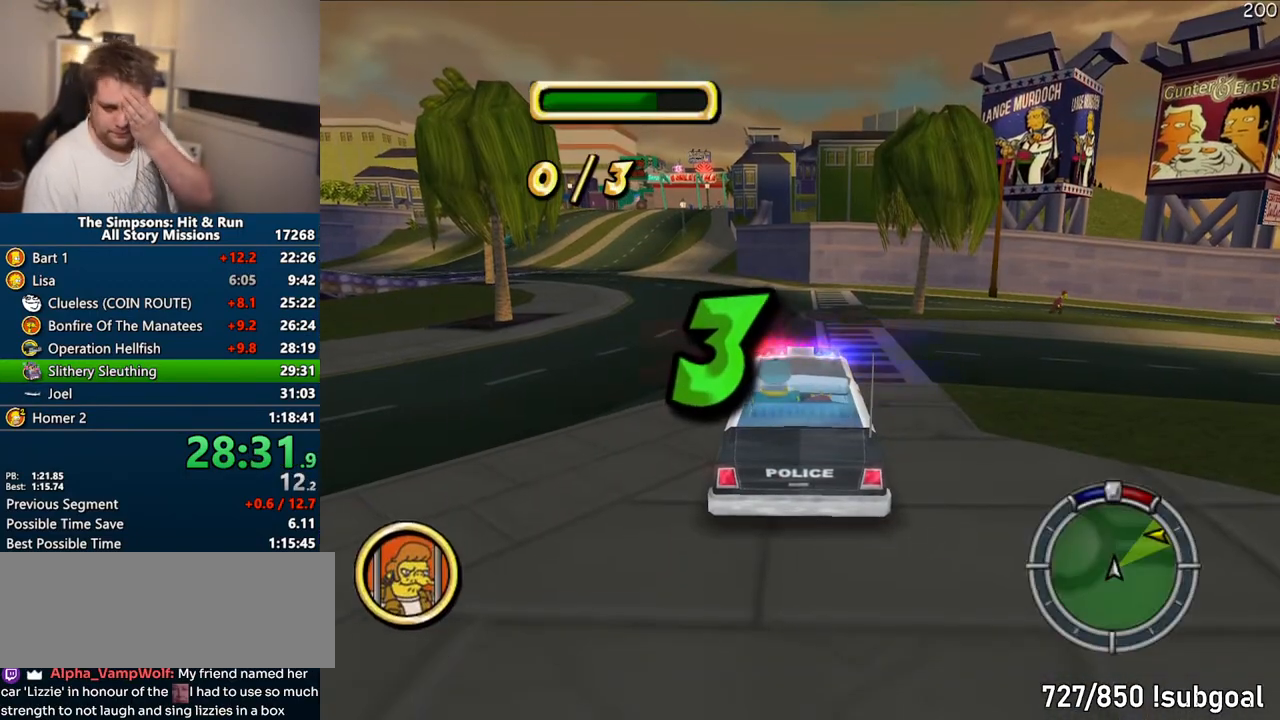
{"buttons": [], "left_stick": "center", "right_stick": "center", "events": []}
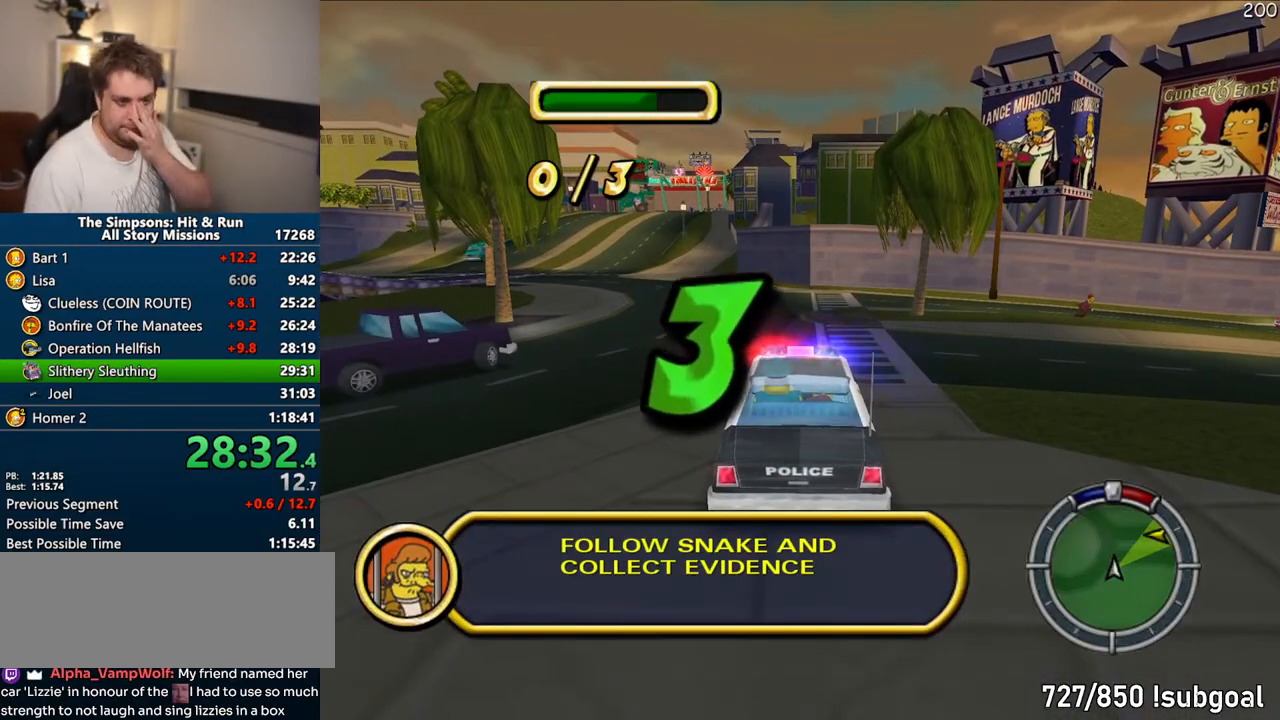
{"buttons": [], "left_stick": "center", "right_stick": "center", "events": []}
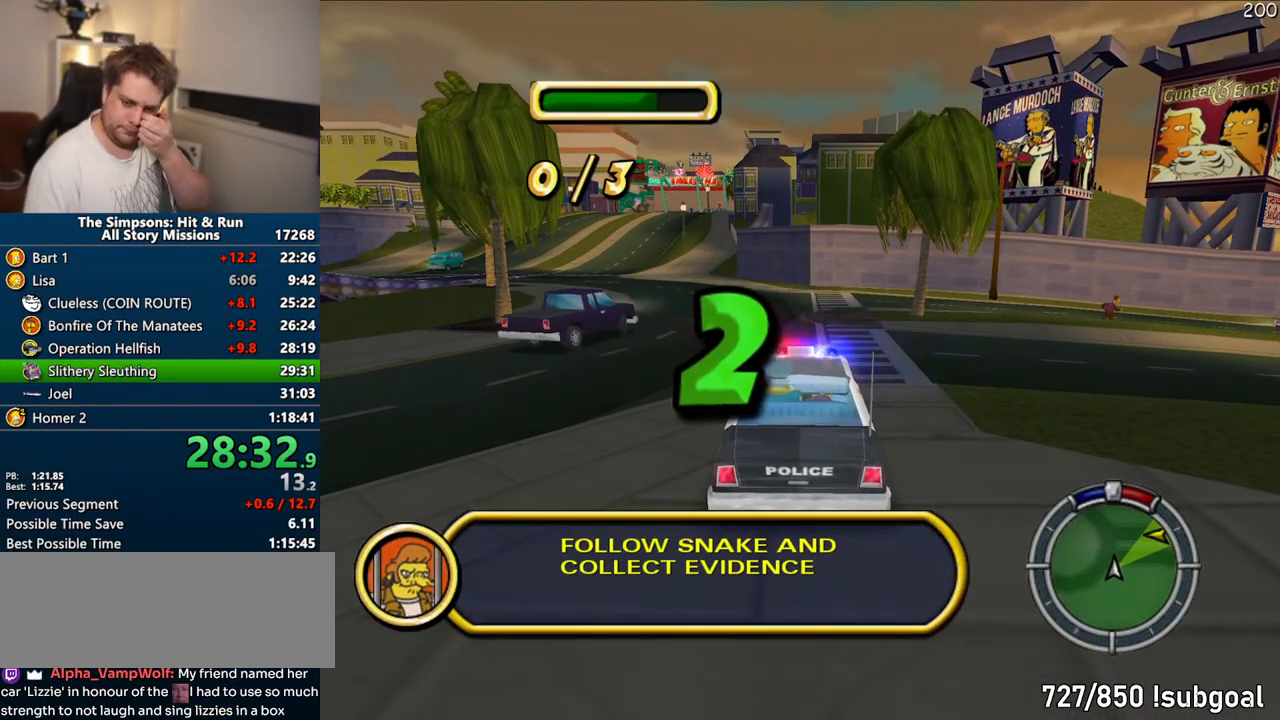
{"buttons": [], "left_stick": "center", "right_stick": "center", "events": []}
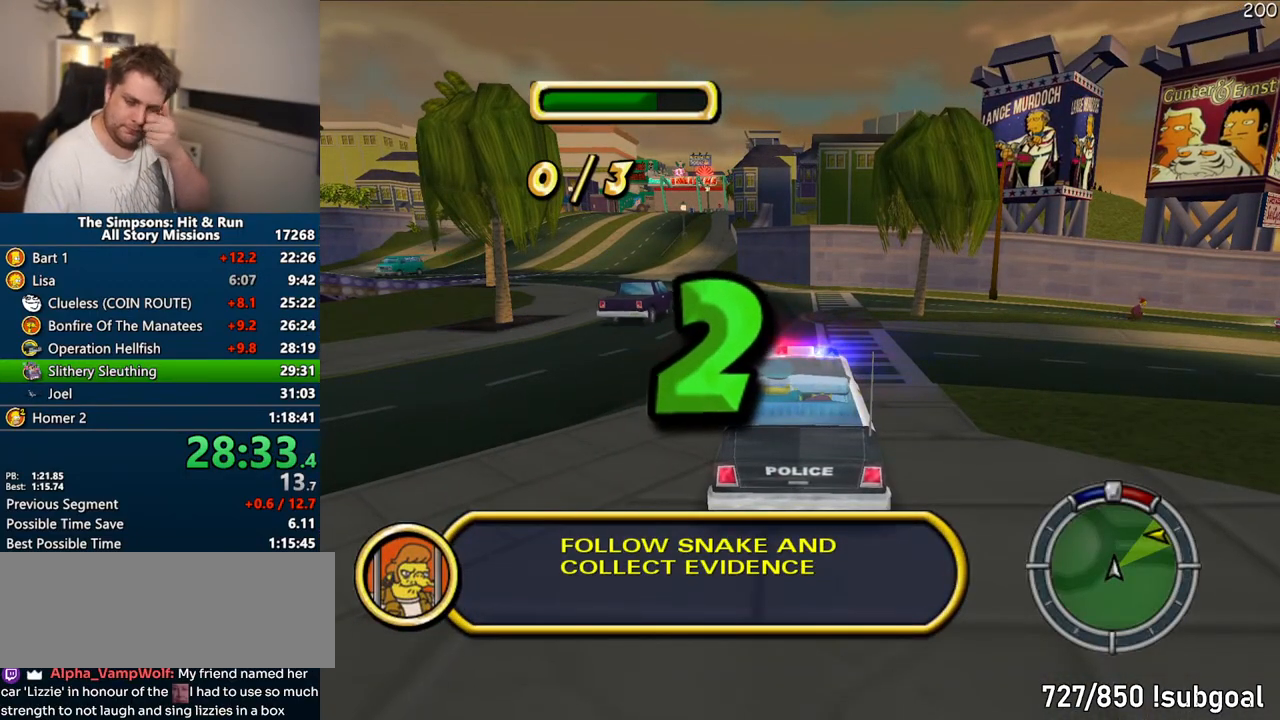
{"buttons": [], "left_stick": "center", "right_stick": "center", "events": []}
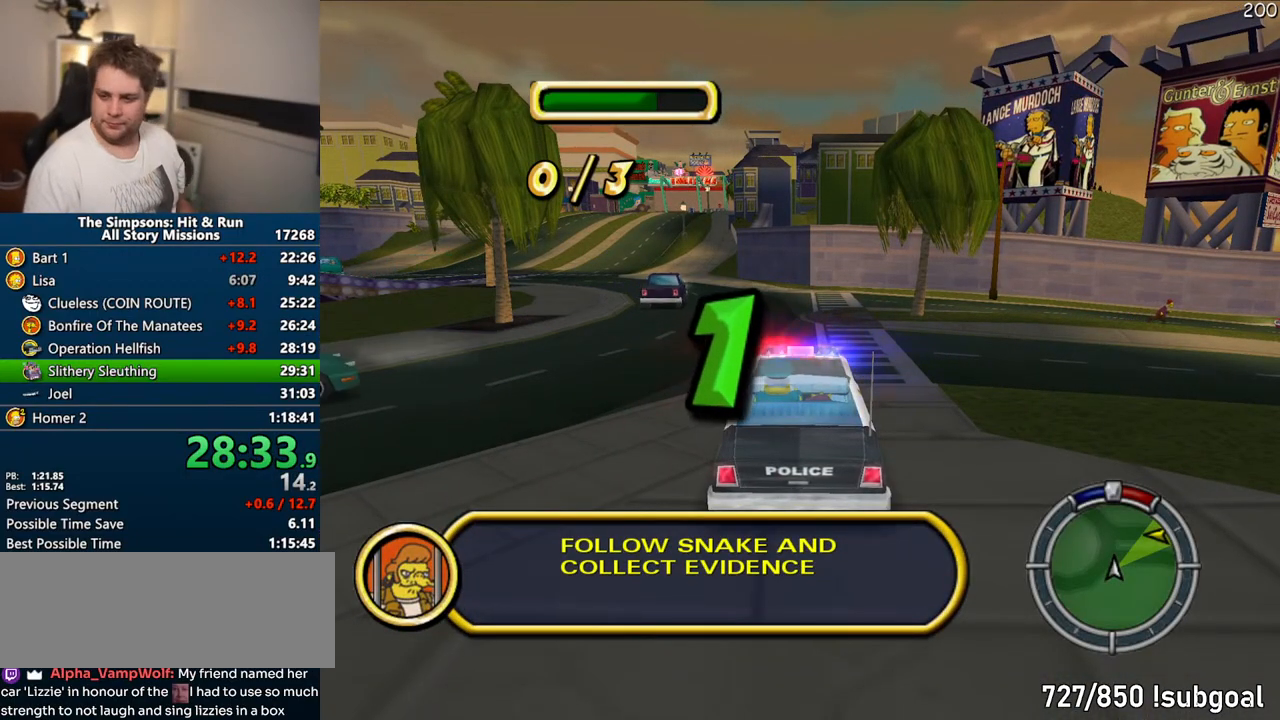
{"buttons": [], "left_stick": "center", "right_stick": "center", "events": []}
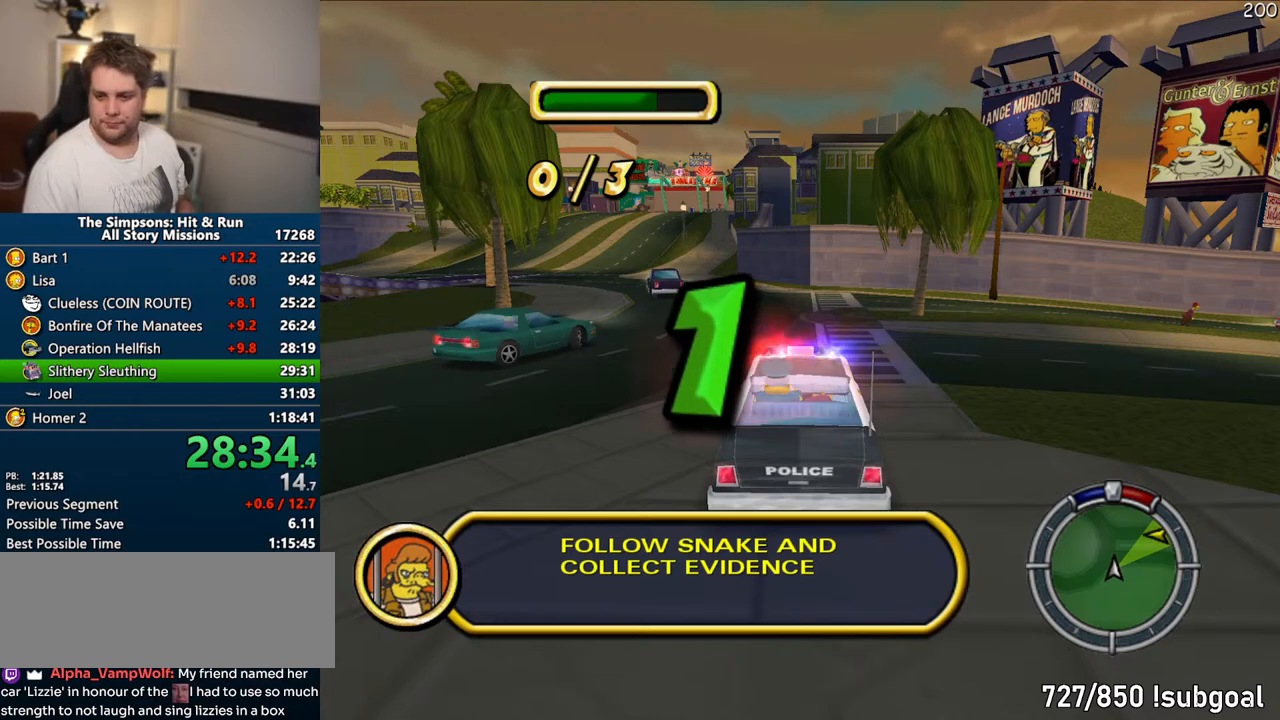
{"buttons": [], "left_stick": "center", "right_stick": "center", "events": []}
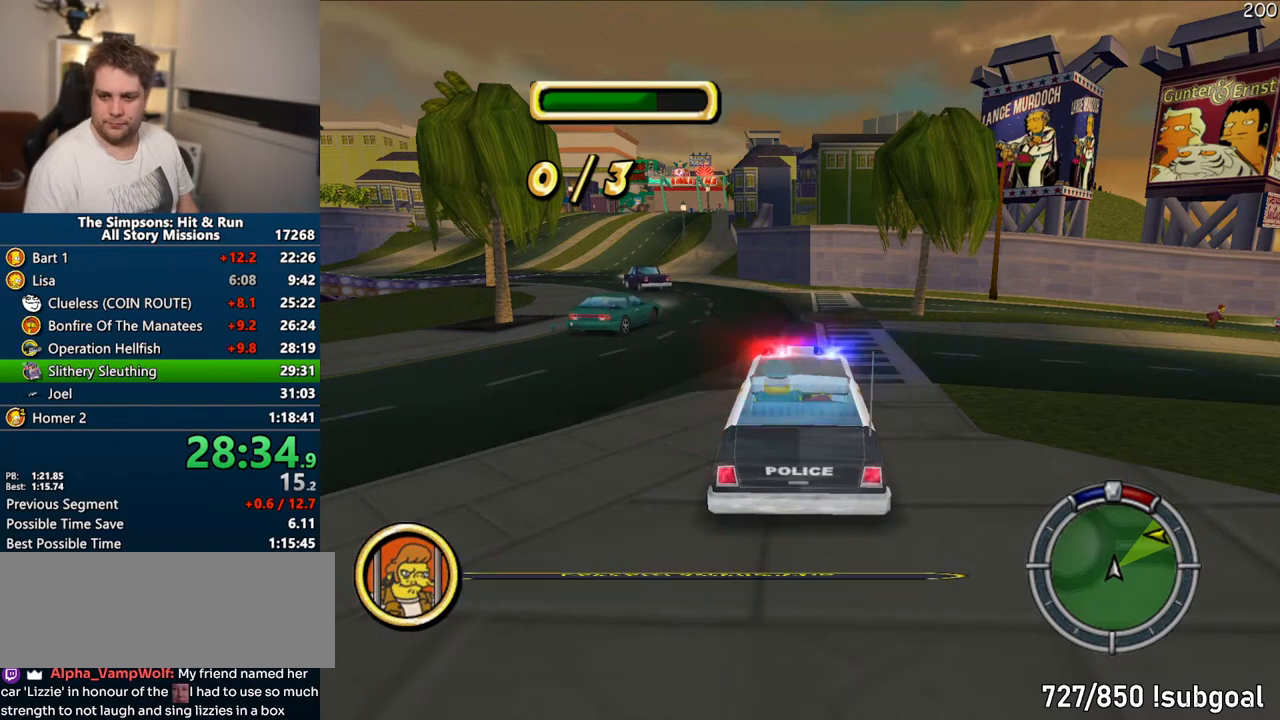
{"buttons": [], "left_stick": "center", "right_stick": "center", "events": []}
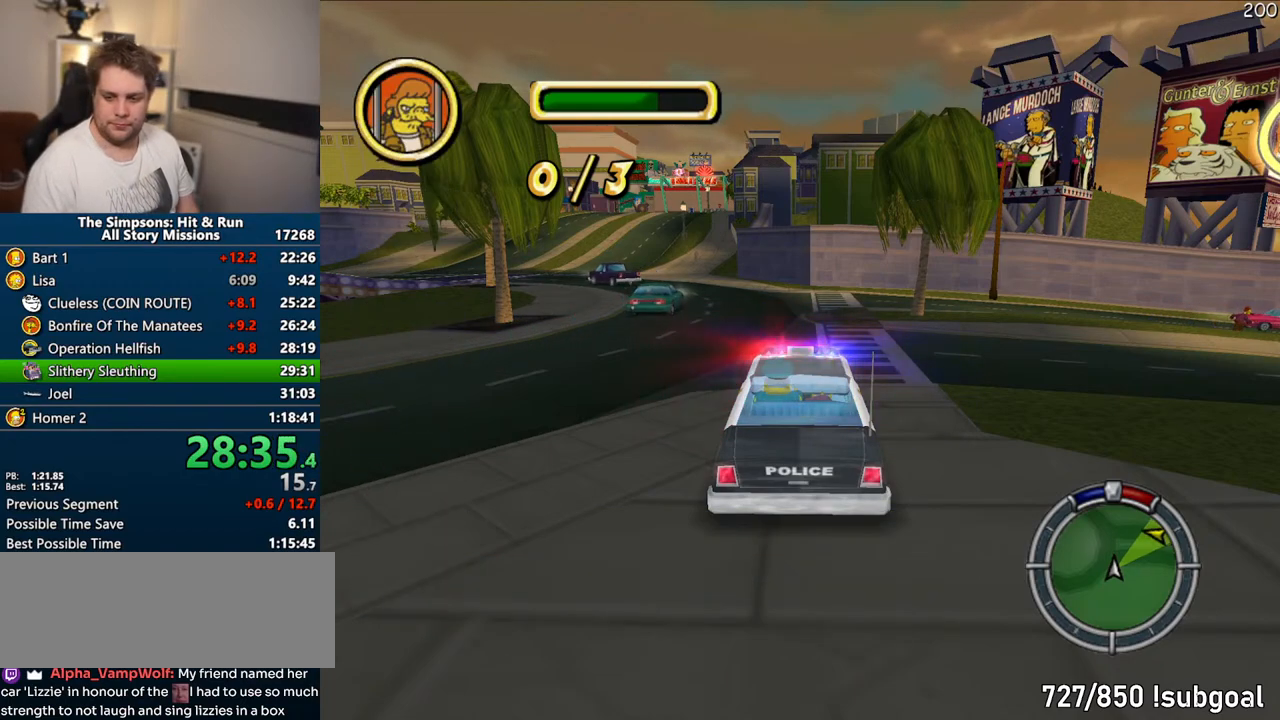
{"buttons": [], "left_stick": "center", "right_stick": "center", "events": []}
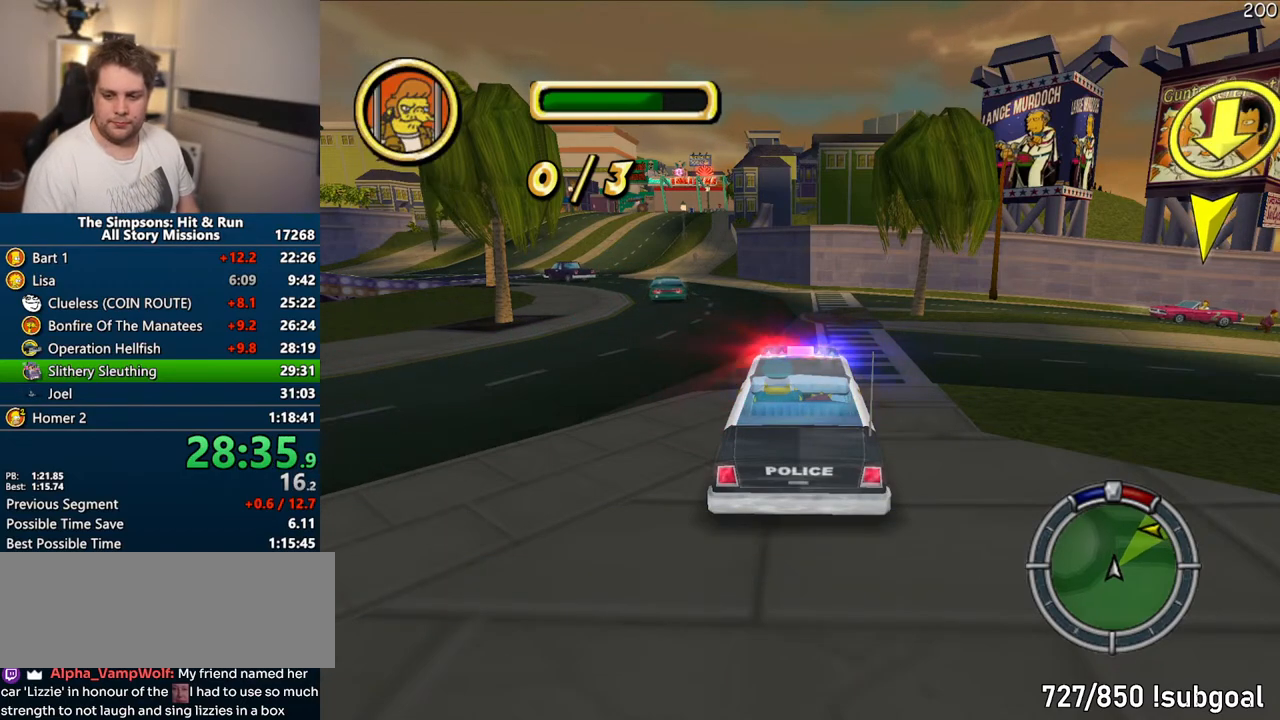
{"buttons": ["CROSS"], "left_stick": "center", "right_stick": "center", "events": [[150, "CROSS", "down"]]}
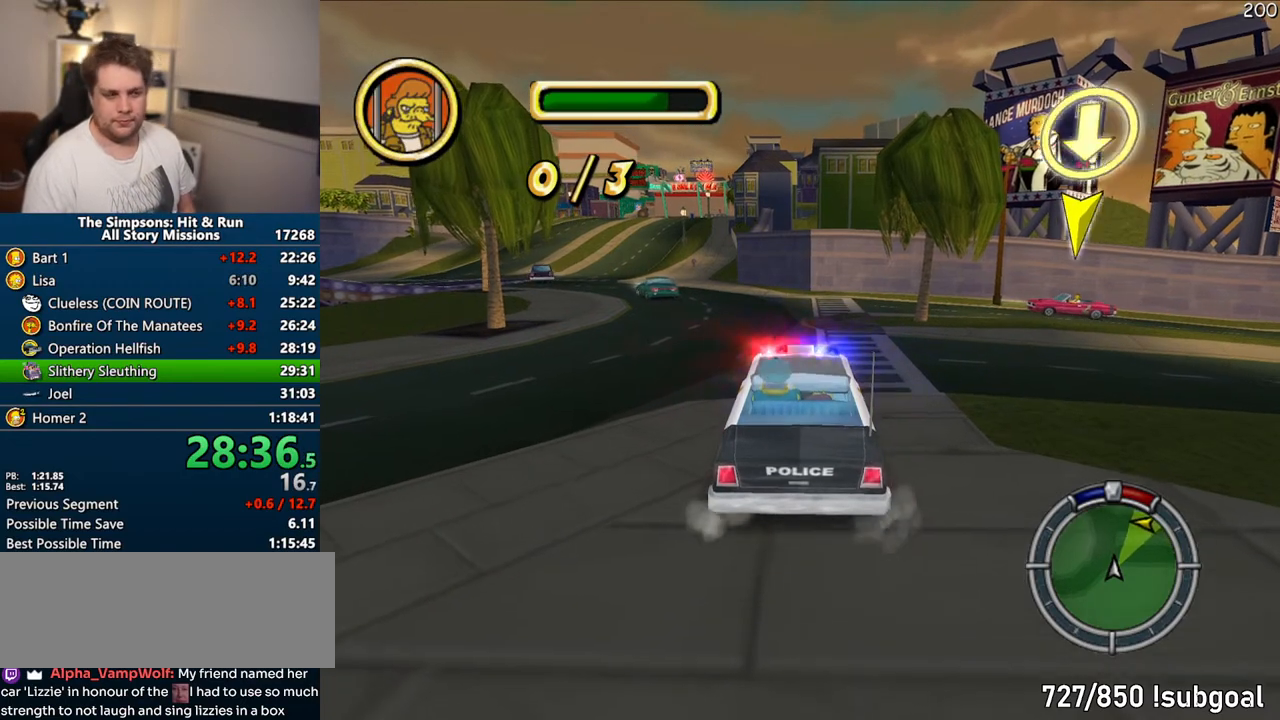
{"buttons": [], "left_stick": "center", "right_stick": "center", "events": [[450, "CROSS", "up"]]}
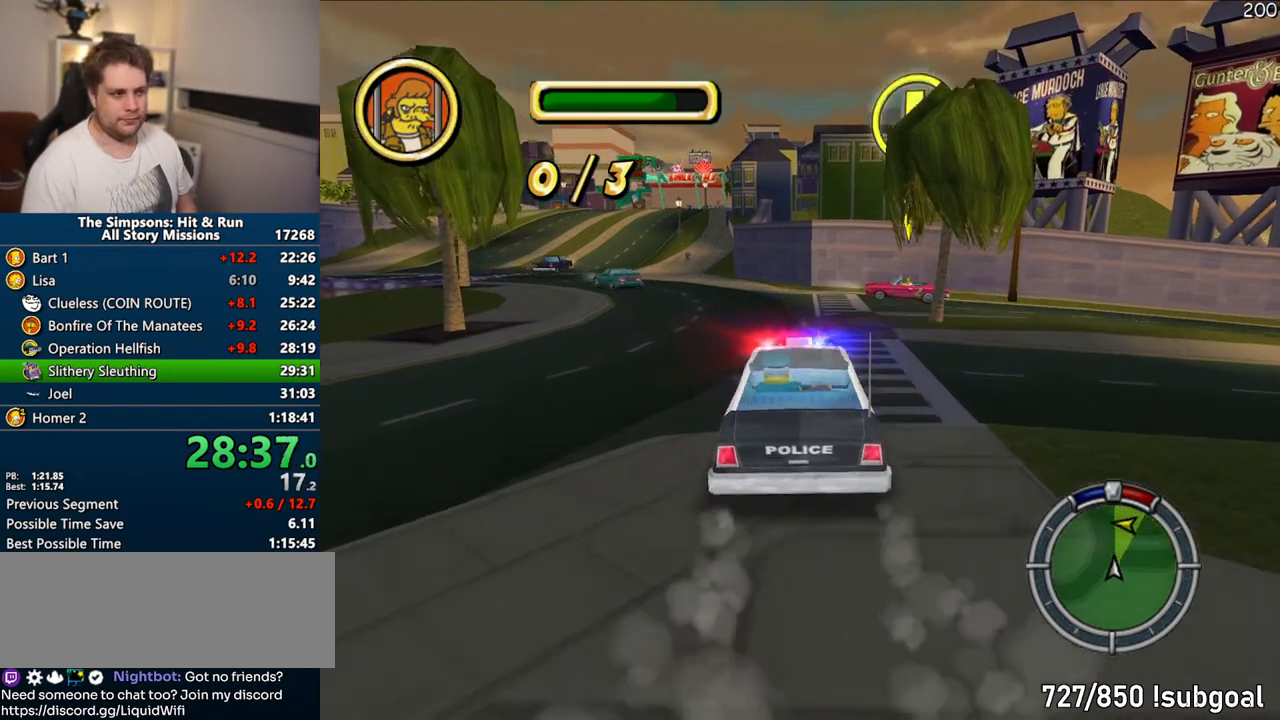
{"buttons": ["CROSS"], "left_stick": "up-left", "right_stick": "down", "events": [[233, "CROSS", "down"], [350, "right_stick", "down"], [383, "left_stick", "up-left"]]}
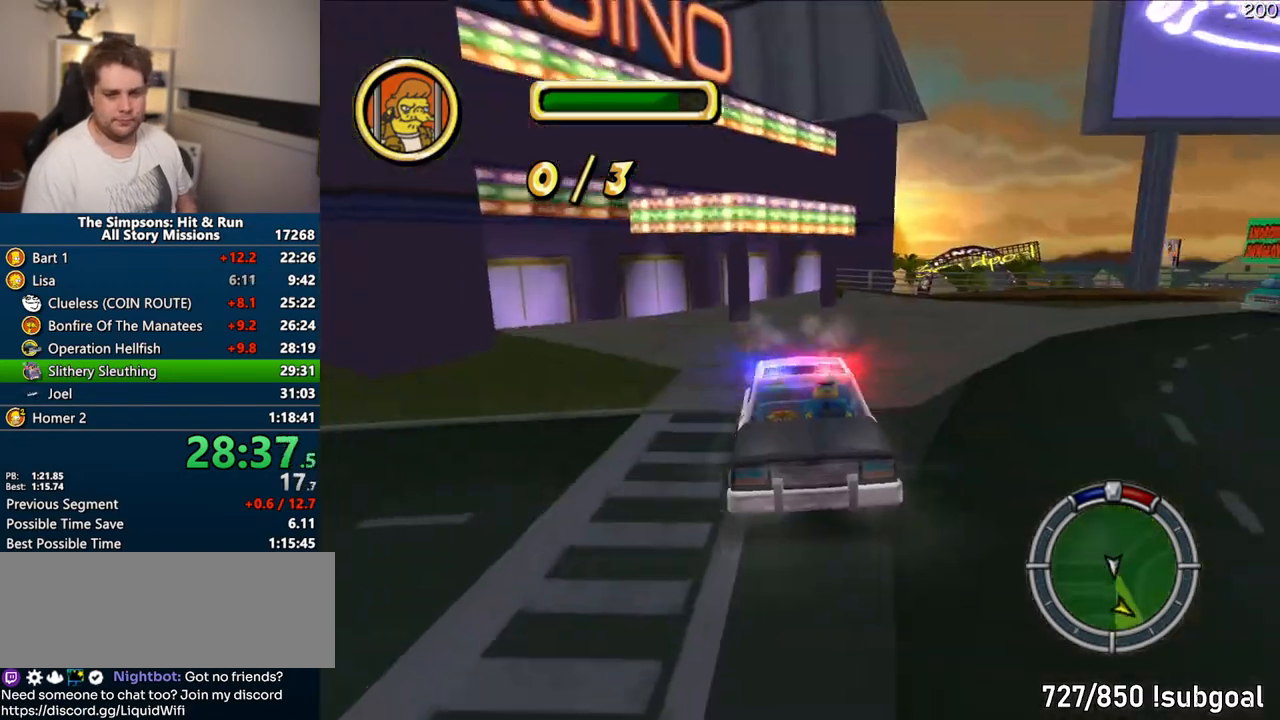
{"buttons": ["CROSS"], "left_stick": "left", "right_stick": "center", "events": [[17, "left_stick", "center"], [117, "right_stick", "center"], [417, "left_stick", "left"]]}
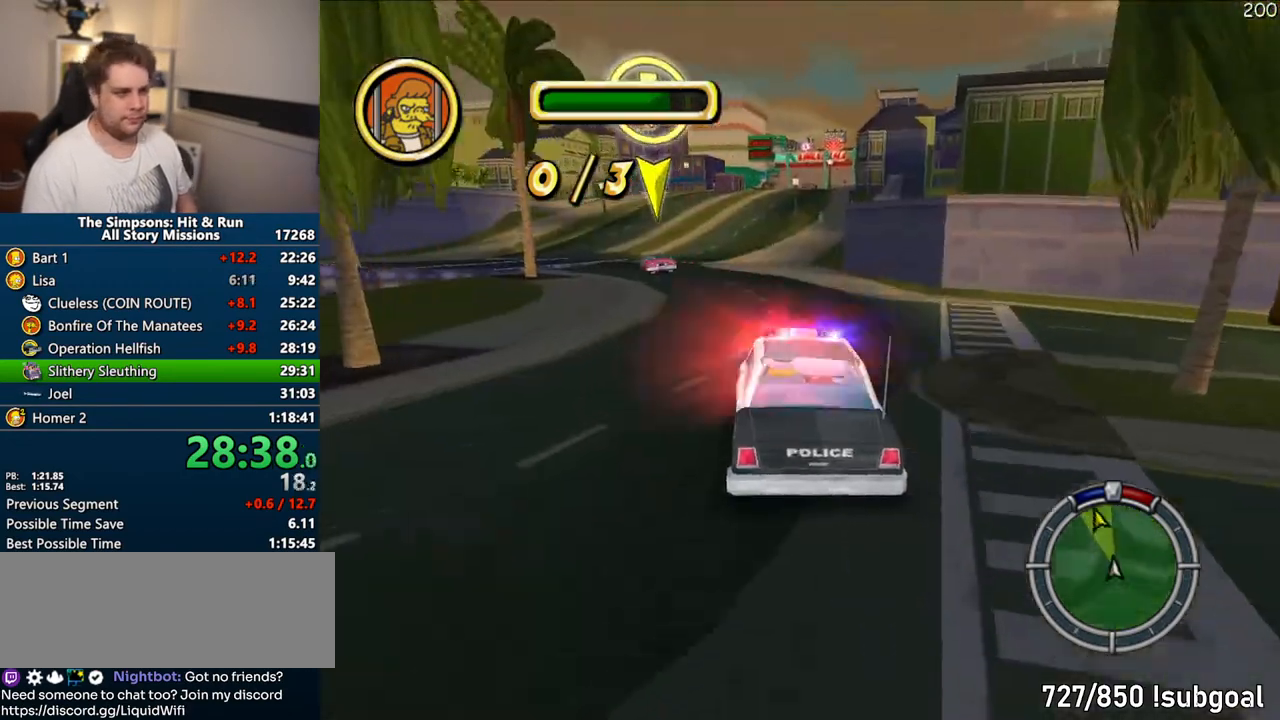
{"buttons": ["CROSS"], "left_stick": "center", "right_stick": "center", "events": [[17, "left_stick", "center"]]}
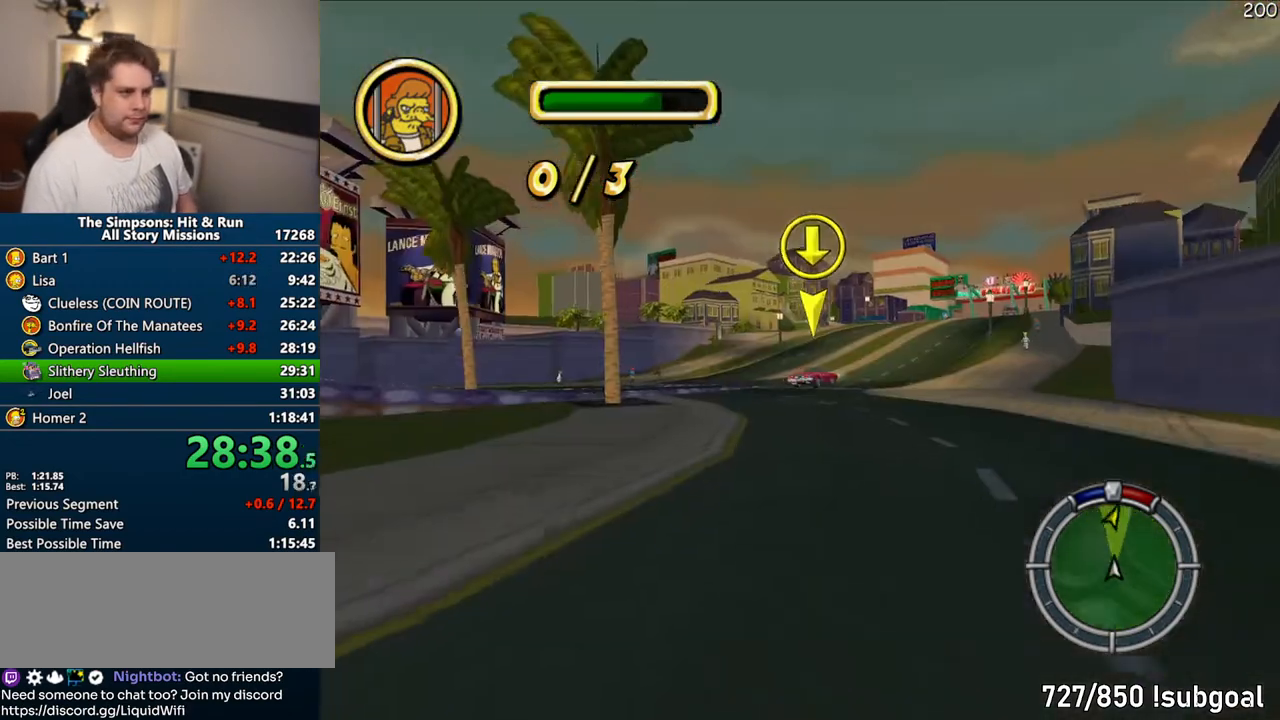
{"buttons": ["CROSS"], "left_stick": "up-right", "right_stick": "down", "events": [[450, "right_stick", "down"], [467, "left_stick", "up-right"]]}
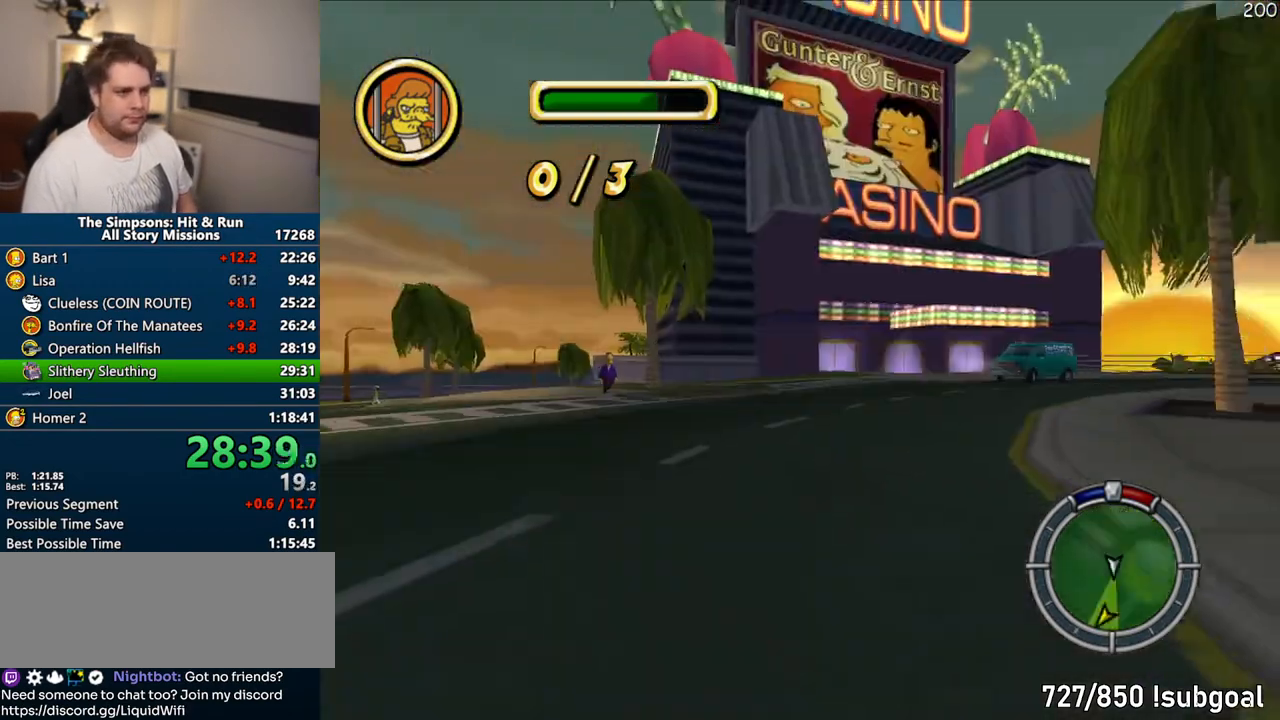
{"buttons": ["CROSS"], "left_stick": "center", "right_stick": "center", "events": [[150, "right_stick", "center"], [200, "left_stick", "center"]]}
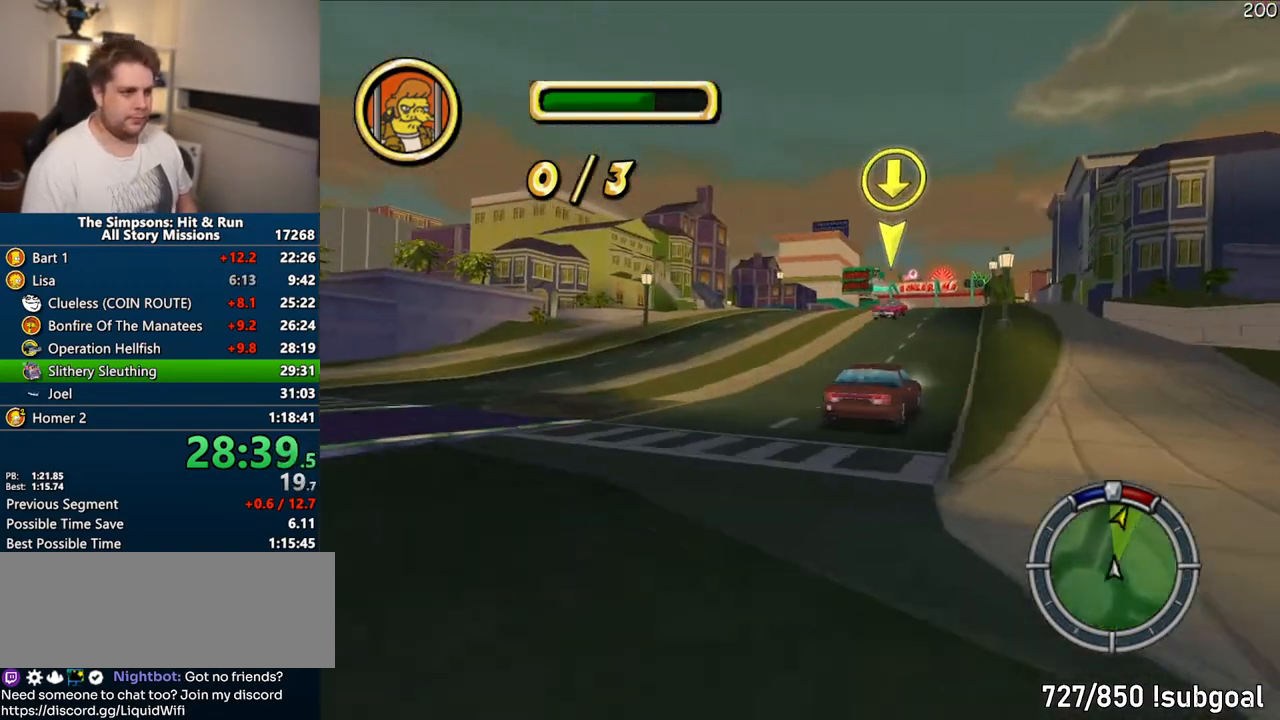
{"buttons": ["CROSS"], "left_stick": "center", "right_stick": "center", "events": [[283, "left_stick", "right"], [483, "left_stick", "center"]]}
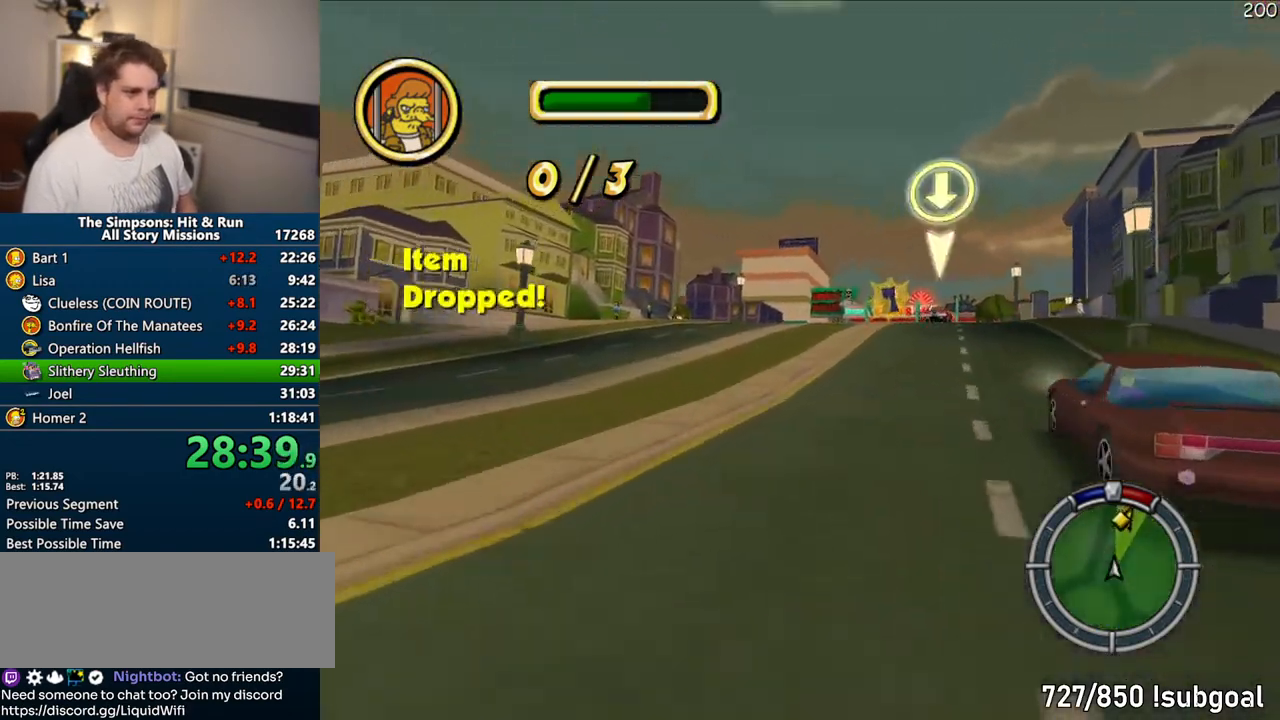
{"buttons": ["CROSS"], "left_stick": "center", "right_stick": "center", "events": [[100, "left_stick", "right"], [250, "left_stick", "center"]]}
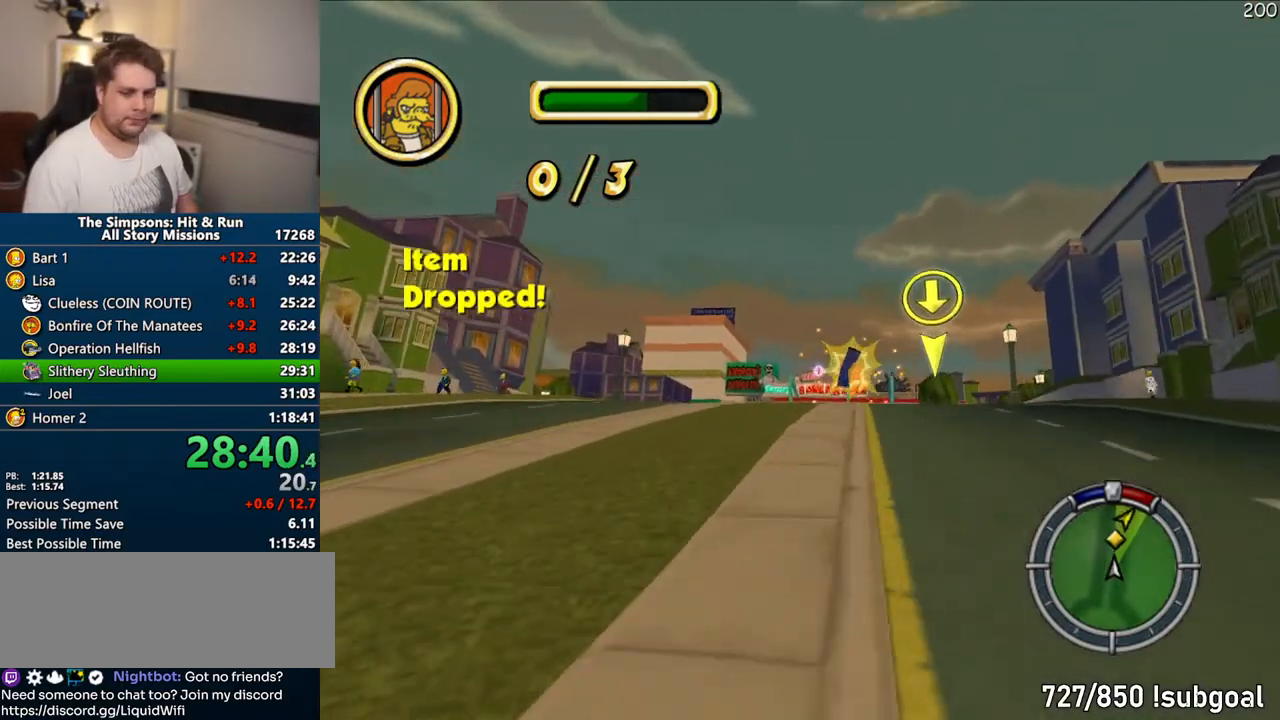
{"buttons": ["CROSS"], "left_stick": "right", "right_stick": "center", "events": [[50, "left_stick", "right"], [350, "left_stick", "center"], [450, "left_stick", "right"]]}
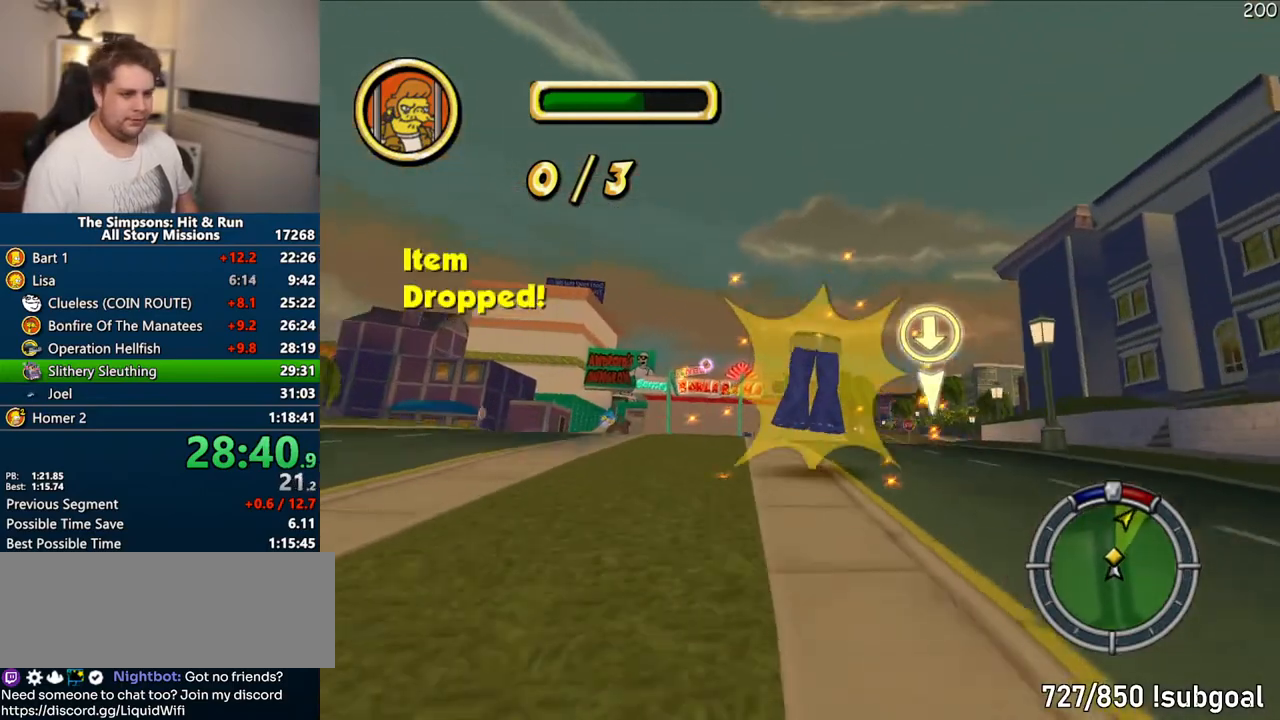
{"buttons": ["CROSS"], "left_stick": "right", "right_stick": "center", "events": [[250, "left_stick", "center"], [383, "left_stick", "right"]]}
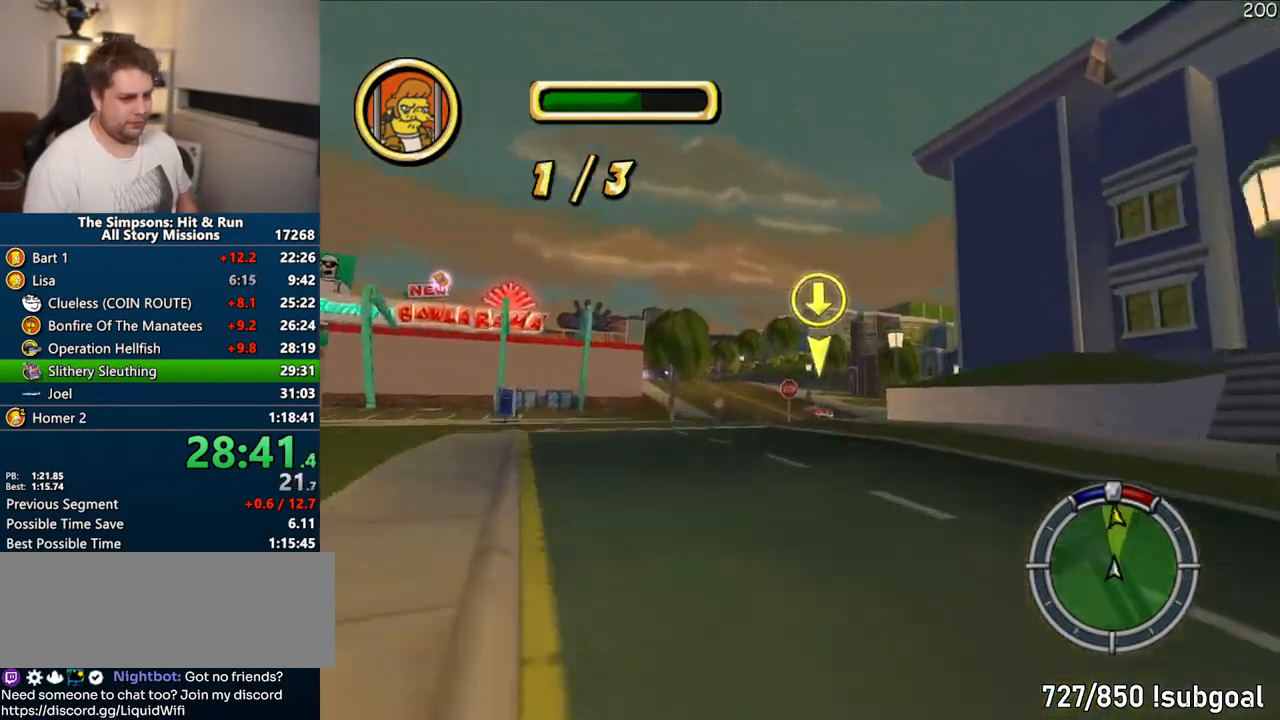
{"buttons": ["CROSS"], "left_stick": "center", "right_stick": "center", "events": [[17, "left_stick", "center"]]}
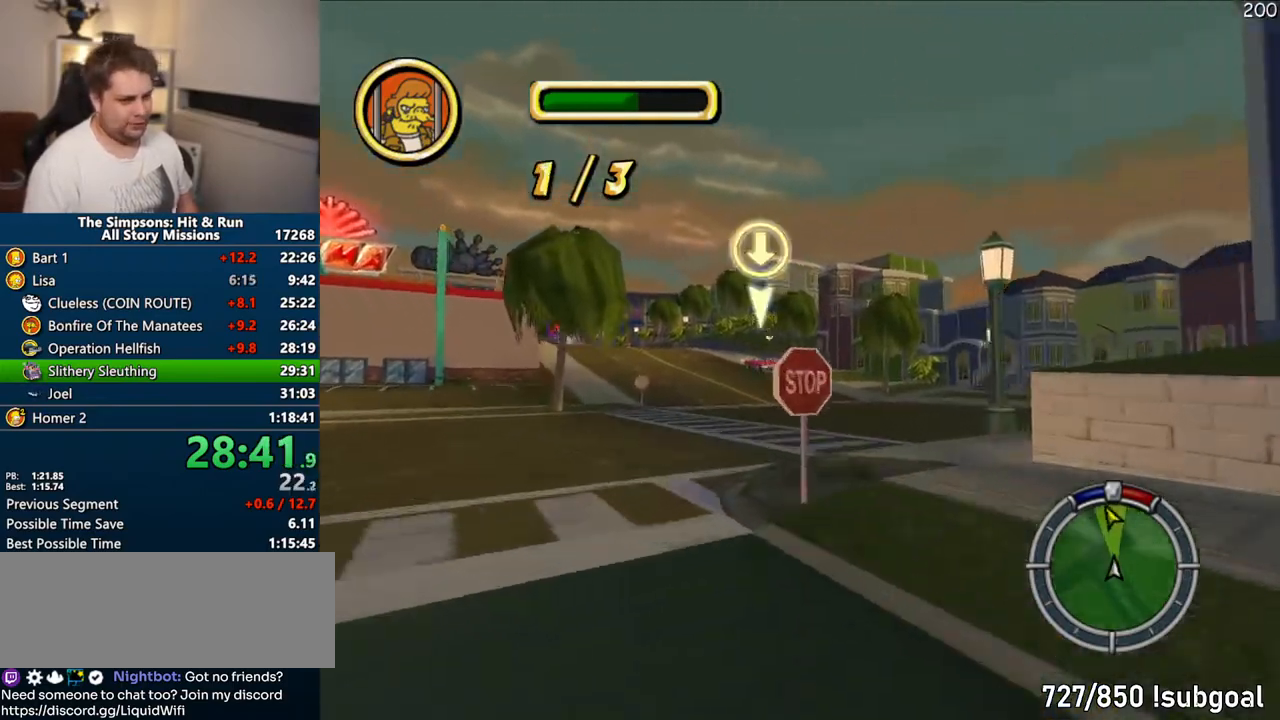
{"buttons": ["CROSS"], "left_stick": "center", "right_stick": "center", "events": [[200, "right_stick", "down"], [267, "right_stick", "center"], [350, "left_stick", "left"], [500, "left_stick", "center"]]}
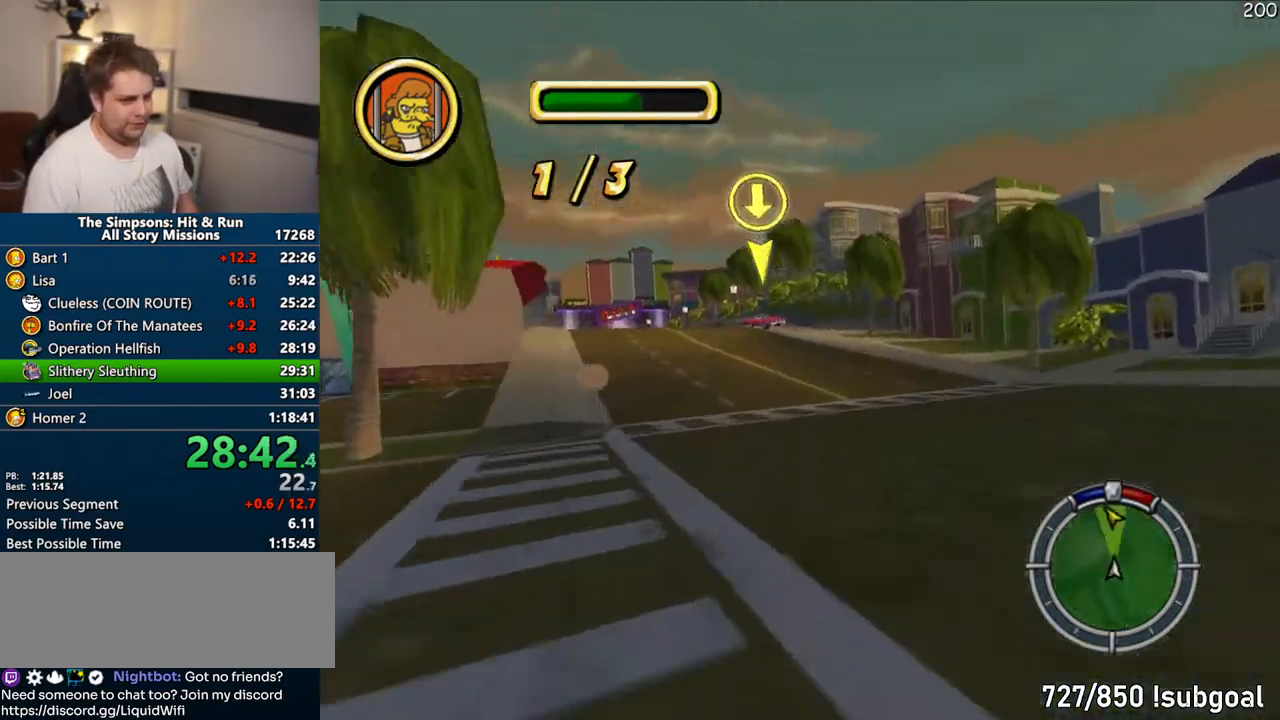
{"buttons": ["CROSS"], "left_stick": "left", "right_stick": "center", "events": [[450, "left_stick", "left"]]}
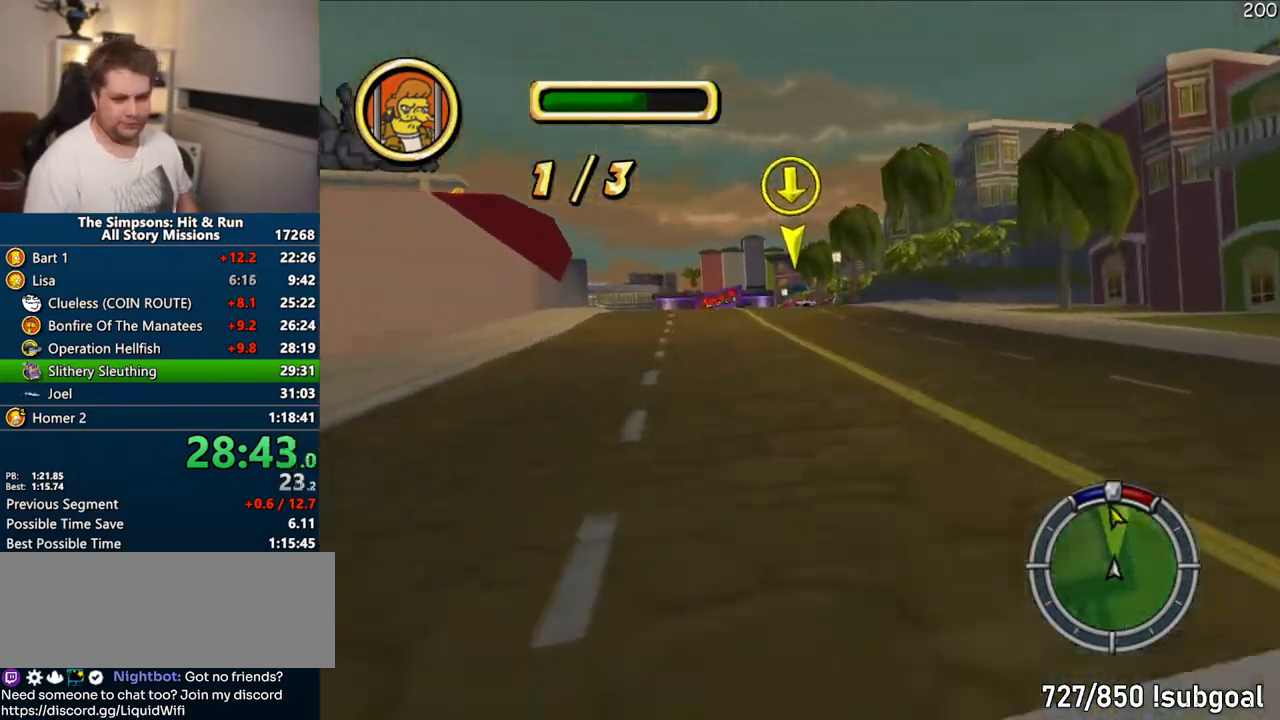
{"buttons": ["CROSS", "R1"], "left_stick": "center", "right_stick": "center", "events": [[217, "R1", "down"], [267, "left_stick", "center"]]}